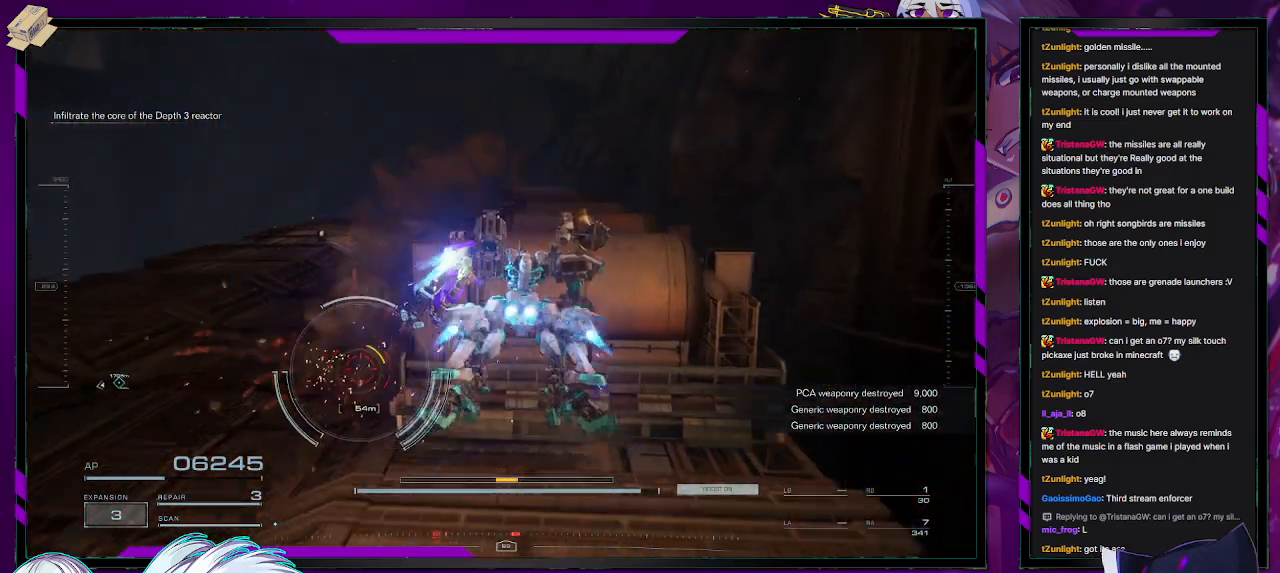
Gameplay with a controller (Xbox layout); each line is a JSON object with the inputs held at the frame after it. "events" lists button and stick changes between this image and that frame as [ms after this image, input, new state], when the widget could be followed in between.
{"buttons": [], "left_stick": "up", "right_stick": "down-left", "events": [[150, "A", "up"], [250, "A", "down"], [300, "A", "up"], [500, "right_stick", "down-left"]]}
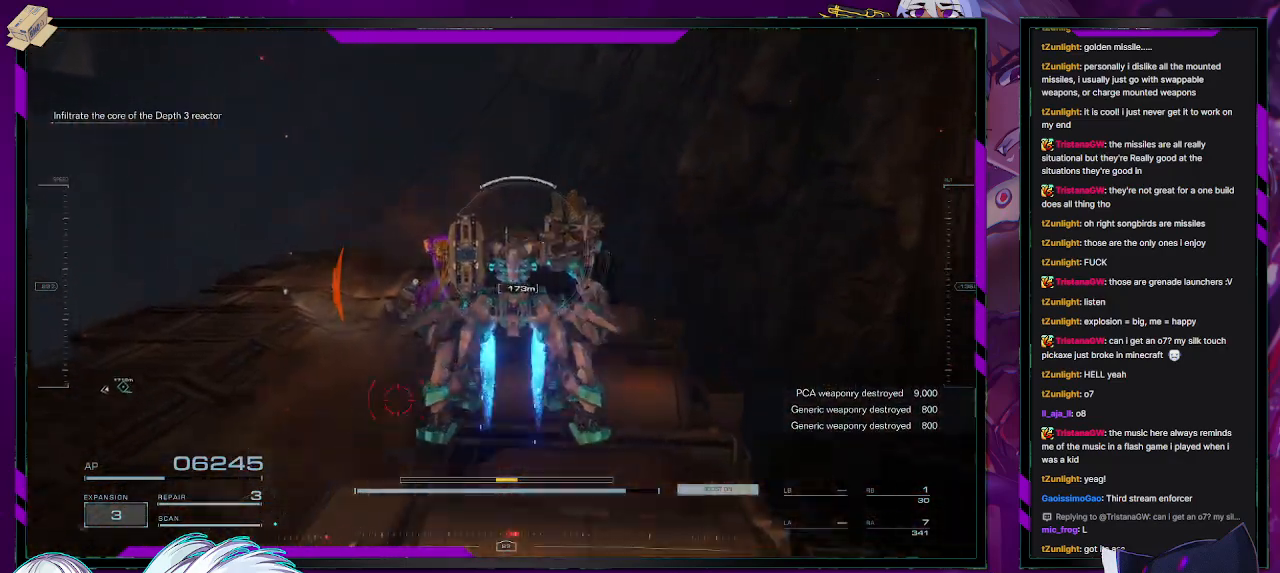
{"buttons": [], "left_stick": "up", "right_stick": "center", "events": [[333, "right_stick", "center"]]}
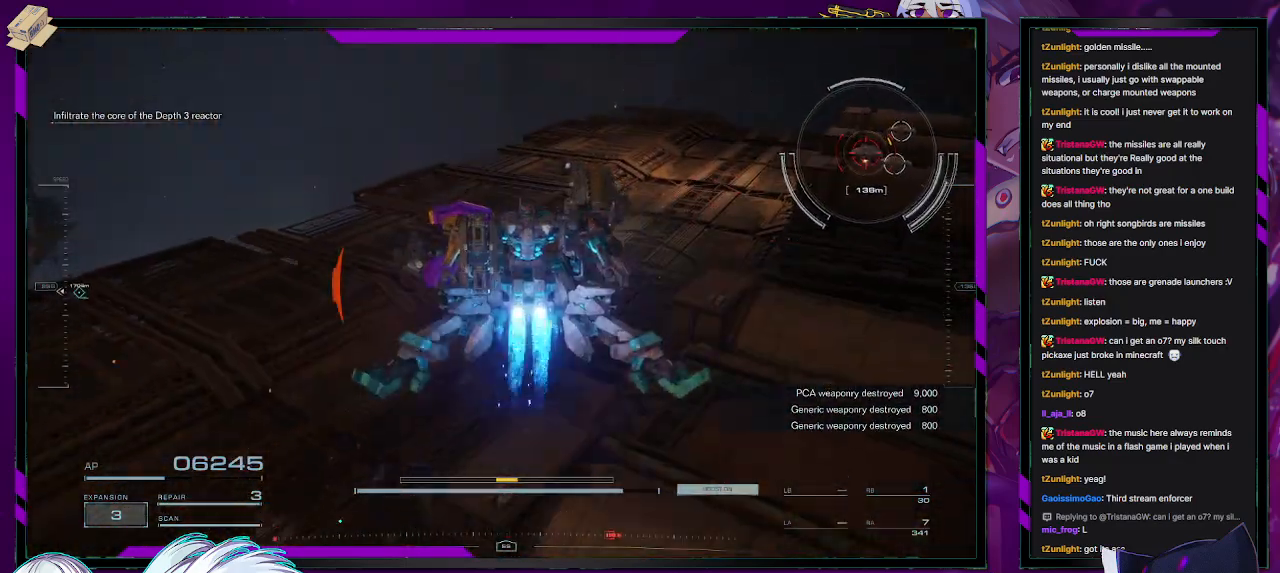
{"buttons": [], "left_stick": "up-right", "right_stick": "center", "events": [[200, "left_stick", "up-right"], [350, "right_stick", "right"], [467, "right_stick", "center"]]}
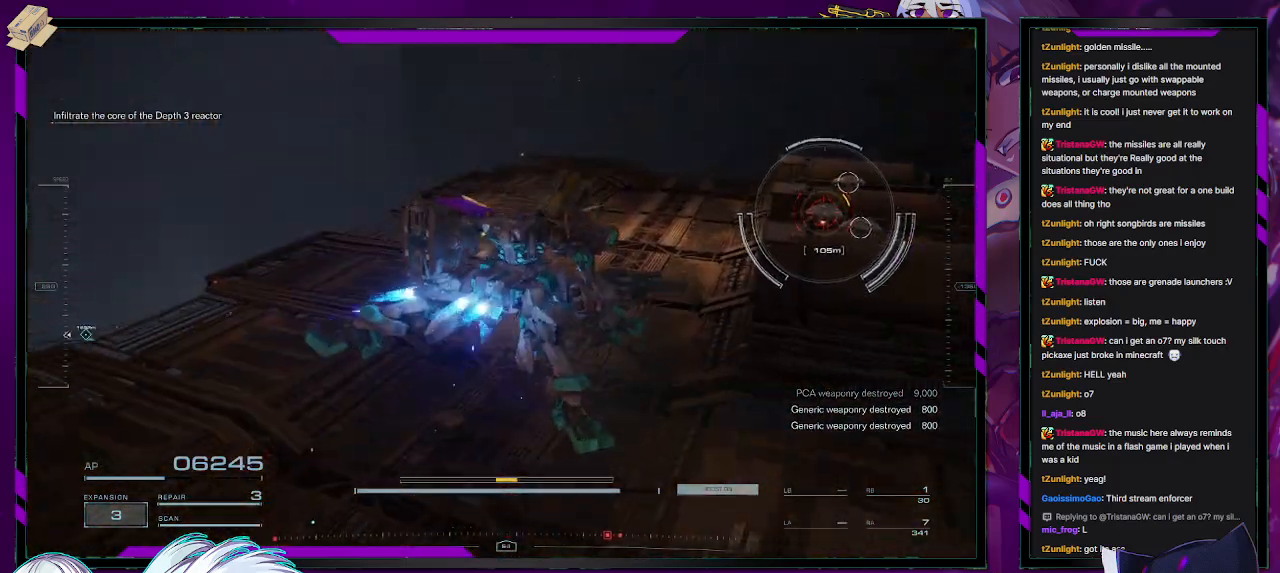
{"buttons": [], "left_stick": "up-right", "right_stick": "center", "events": [[33, "R2", "down"], [117, "R2", "up"], [200, "R2", "down"], [300, "R2", "up"], [400, "R2", "down"], [467, "R2", "up"]]}
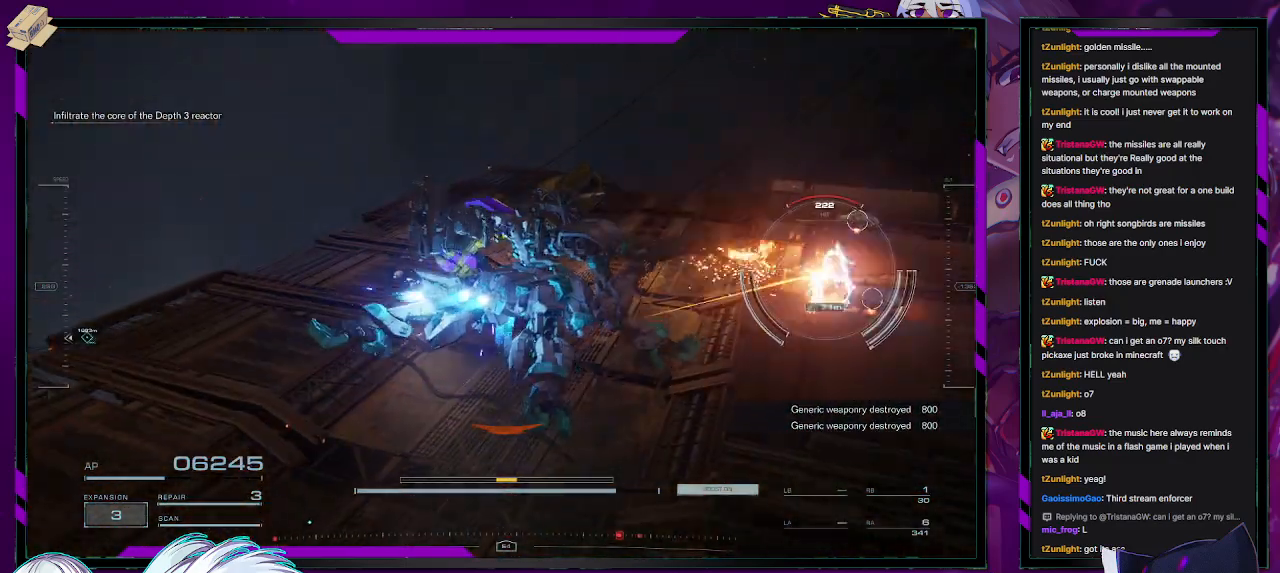
{"buttons": [], "left_stick": "up-right", "right_stick": "down-left", "events": [[50, "R2", "down"], [117, "R2", "up"], [183, "R2", "down"], [267, "R2", "up"], [333, "R2", "down"], [333, "right_stick", "down"], [367, "left_stick", "right"], [417, "R2", "up"], [467, "left_stick", "up-right"], [467, "right_stick", "down-left"]]}
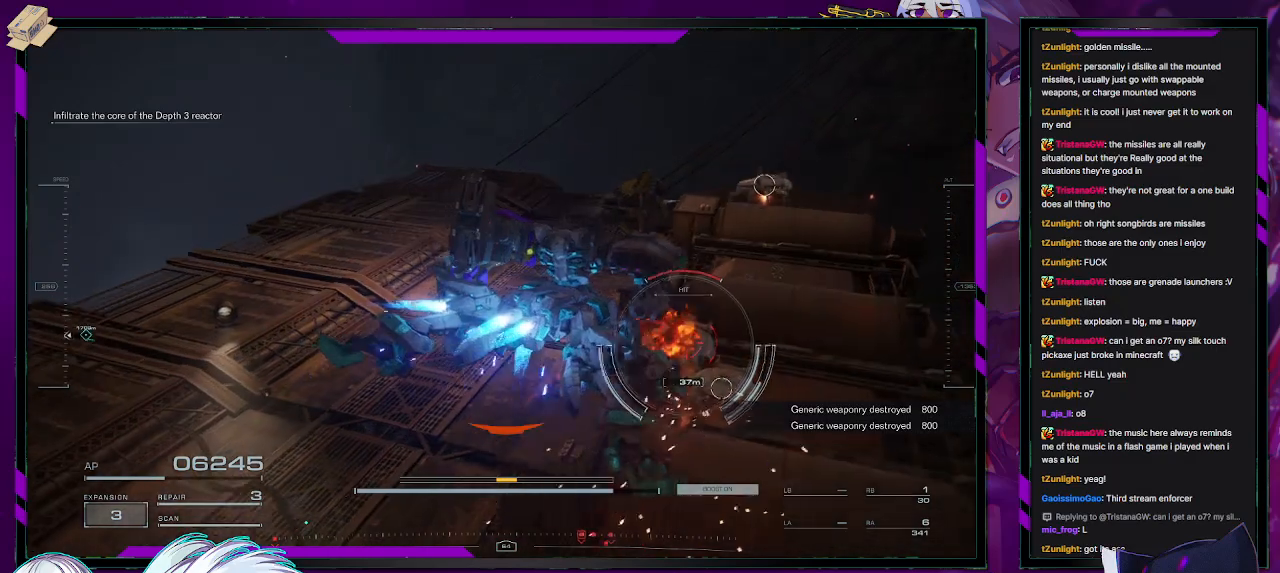
{"buttons": [], "left_stick": "down-left", "right_stick": "center", "events": [[83, "R2", "down"], [100, "right_stick", "center"], [117, "left_stick", "down-left"], [150, "R2", "up"], [217, "R2", "down"], [333, "R2", "up"], [333, "X", "down"], [433, "X", "up"]]}
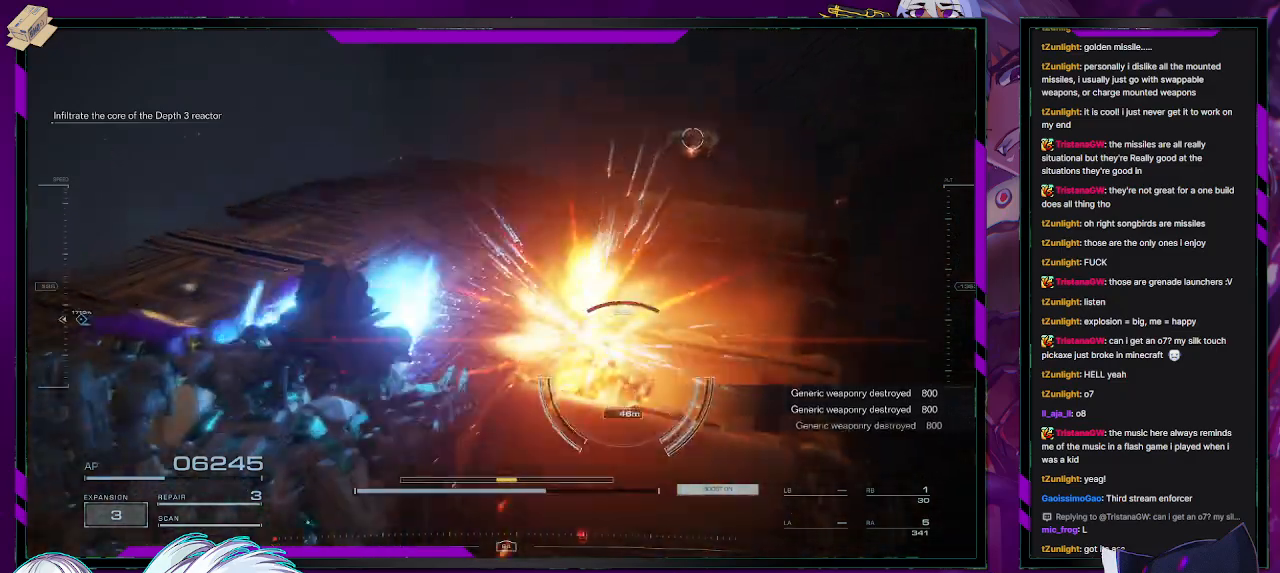
{"buttons": ["R2"], "left_stick": "down-left", "right_stick": "center", "events": [[117, "R2", "down"], [217, "R2", "up"], [250, "right_stick", "up-right"], [317, "R2", "down"], [400, "R2", "up"], [400, "right_stick", "center"], [467, "R2", "down"]]}
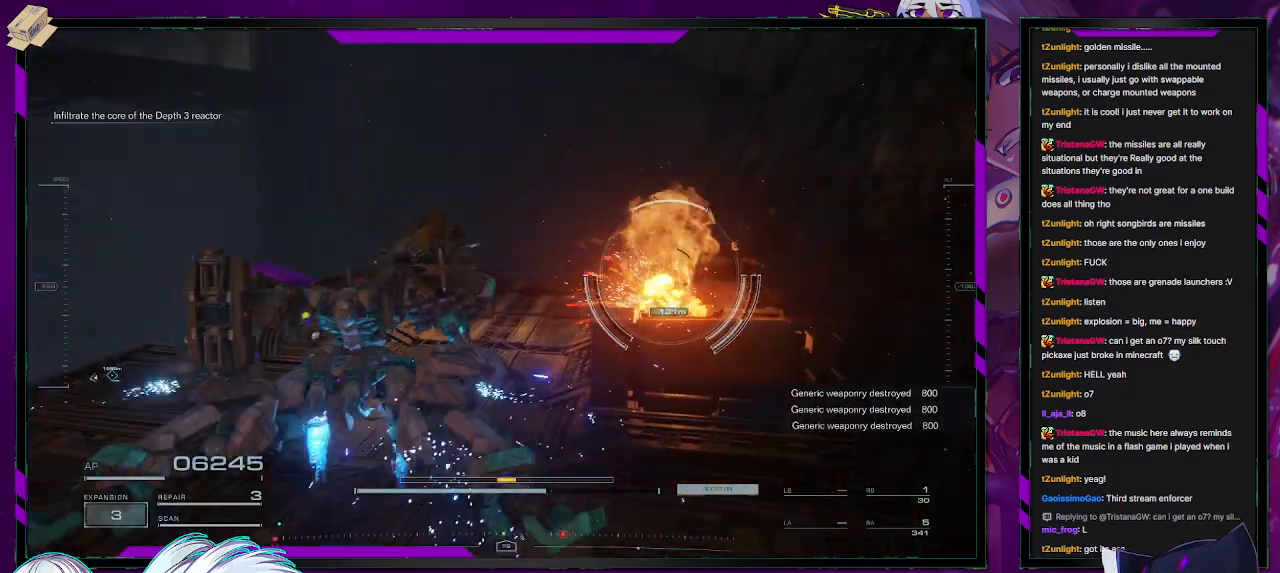
{"buttons": [], "left_stick": "down-left", "right_stick": "center", "events": [[50, "R2", "up"], [117, "R2", "down"], [217, "R2", "up"], [267, "R2", "down"], [400, "R2", "up"]]}
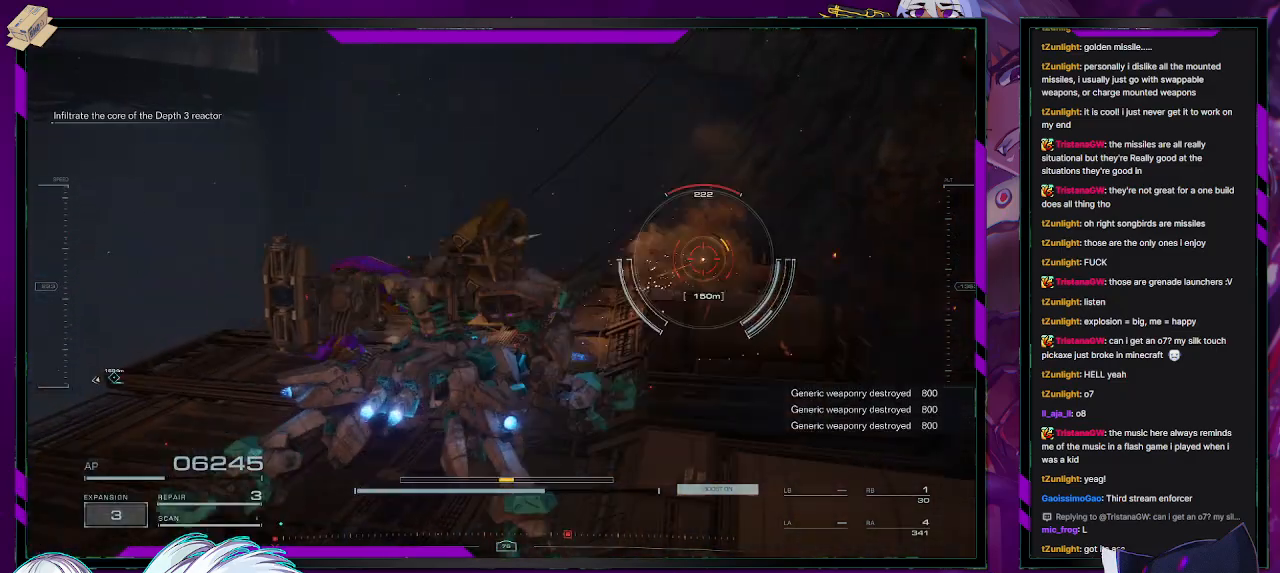
{"buttons": [], "left_stick": "down-left", "right_stick": "center", "events": []}
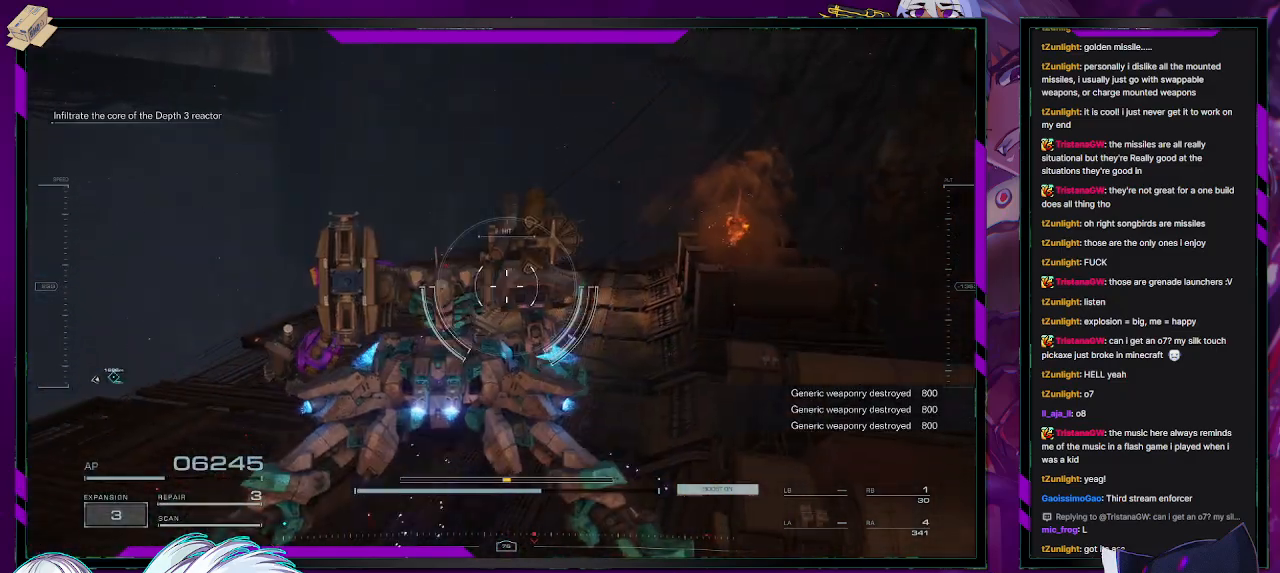
{"buttons": [], "left_stick": "down-left", "right_stick": "center", "events": [[67, "A", "down"], [117, "A", "up"]]}
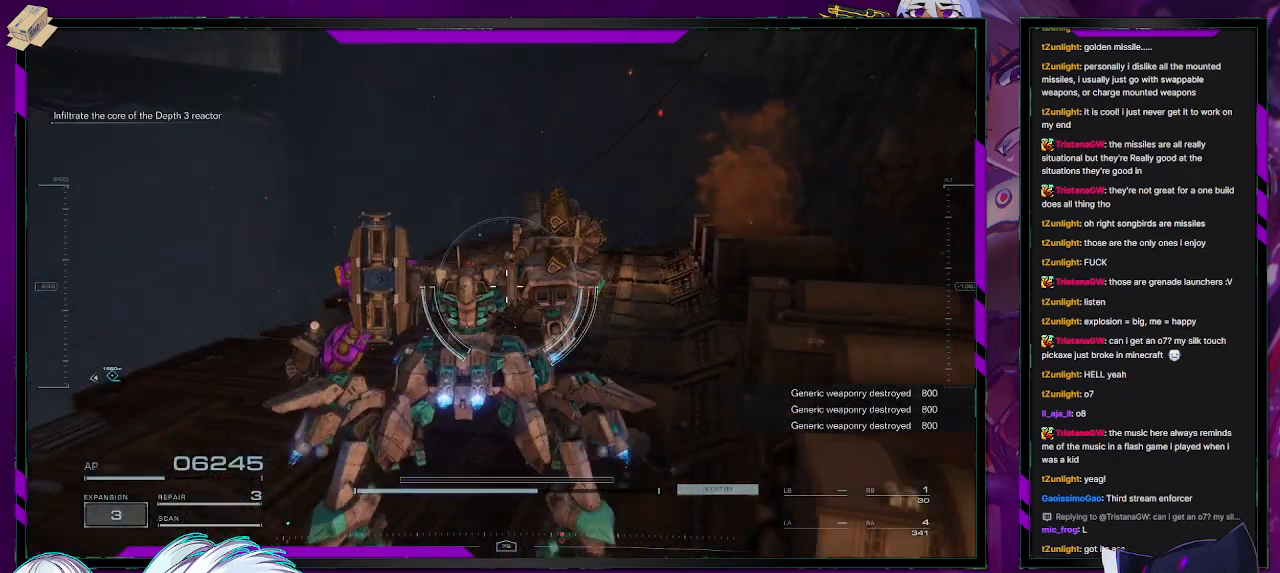
{"buttons": [], "left_stick": "up-left", "right_stick": "left", "events": [[17, "right_stick", "left"], [267, "left_stick", "left"], [433, "left_stick", "up-left"]]}
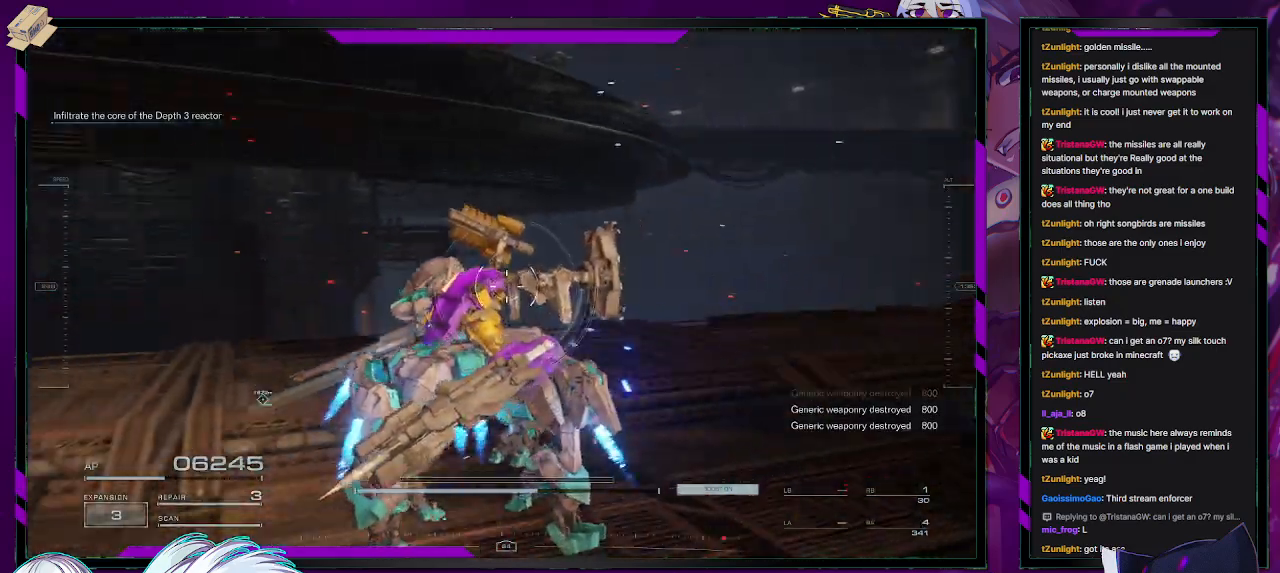
{"buttons": [], "left_stick": "up-left", "right_stick": "center", "events": [[450, "right_stick", "center"]]}
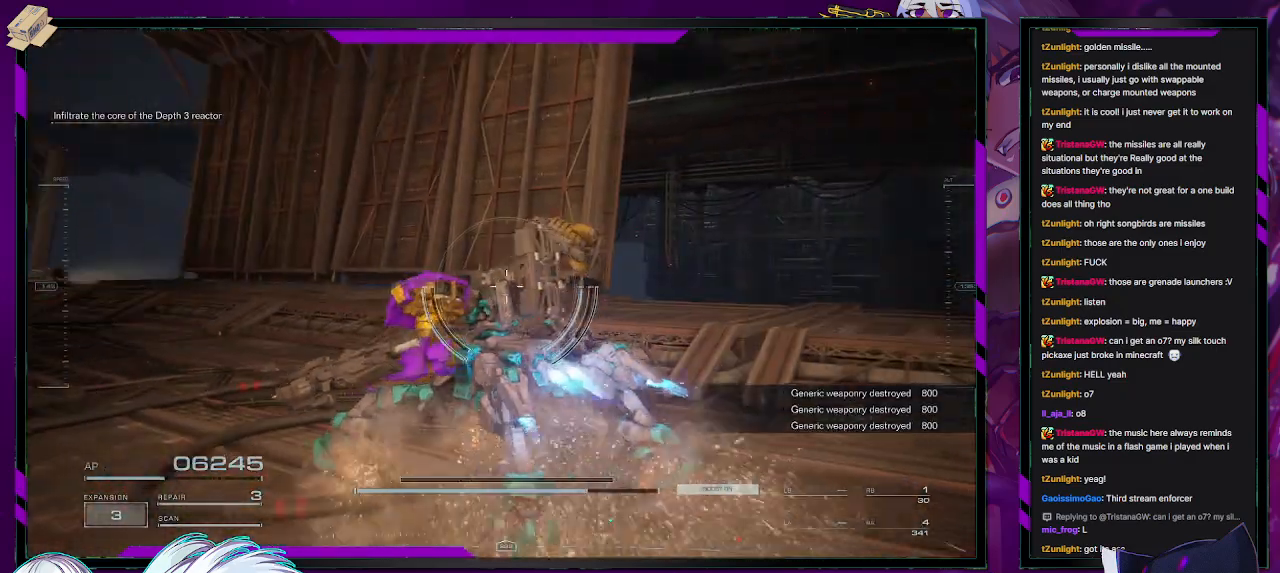
{"buttons": [], "left_stick": "down-left", "right_stick": "right", "events": [[83, "right_stick", "right"], [283, "left_stick", "down-left"]]}
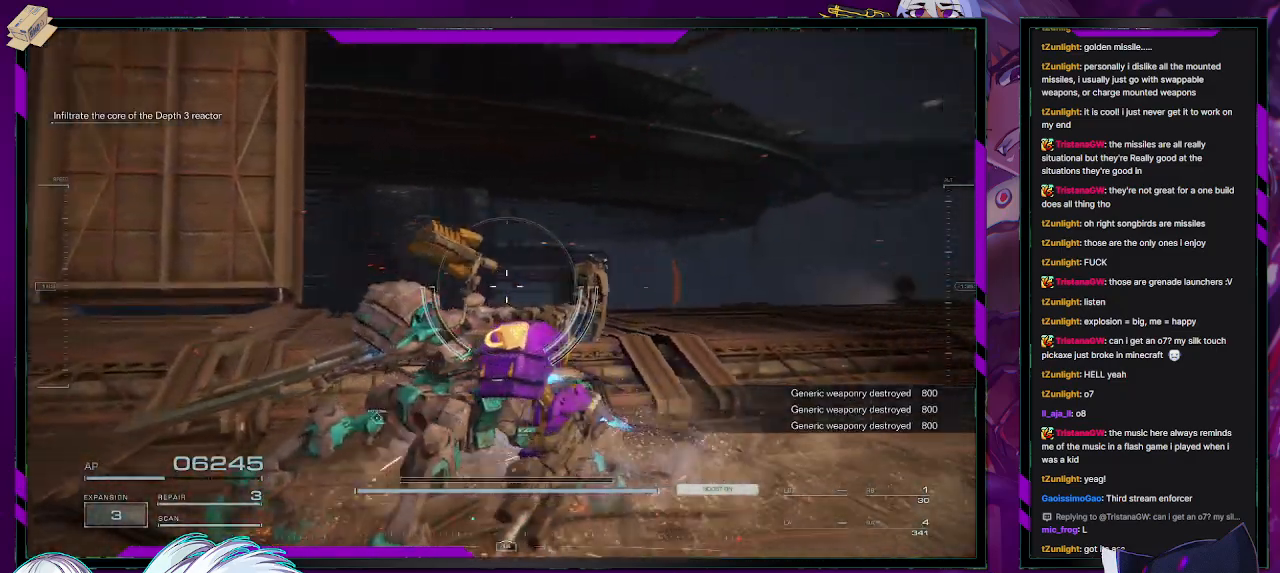
{"buttons": [], "left_stick": "down-left", "right_stick": "right", "events": [[67, "left_stick", "down"], [333, "left_stick", "down-left"]]}
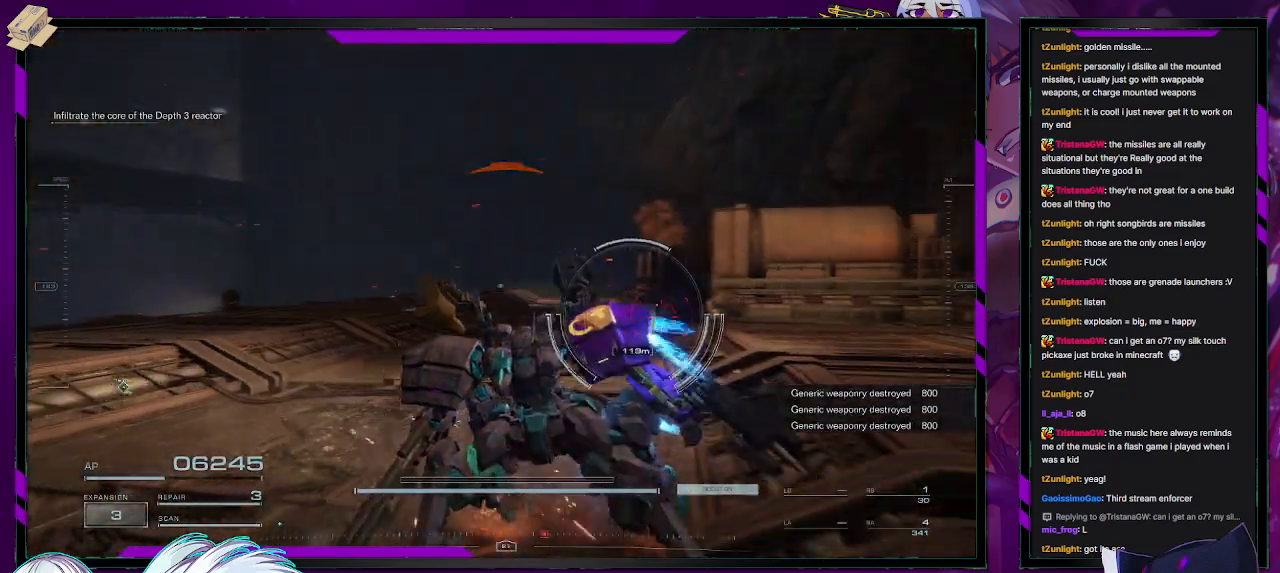
{"buttons": [], "left_stick": "down-left", "right_stick": "center", "events": [[50, "right_stick", "center"], [183, "R2", "down"], [267, "R2", "up"]]}
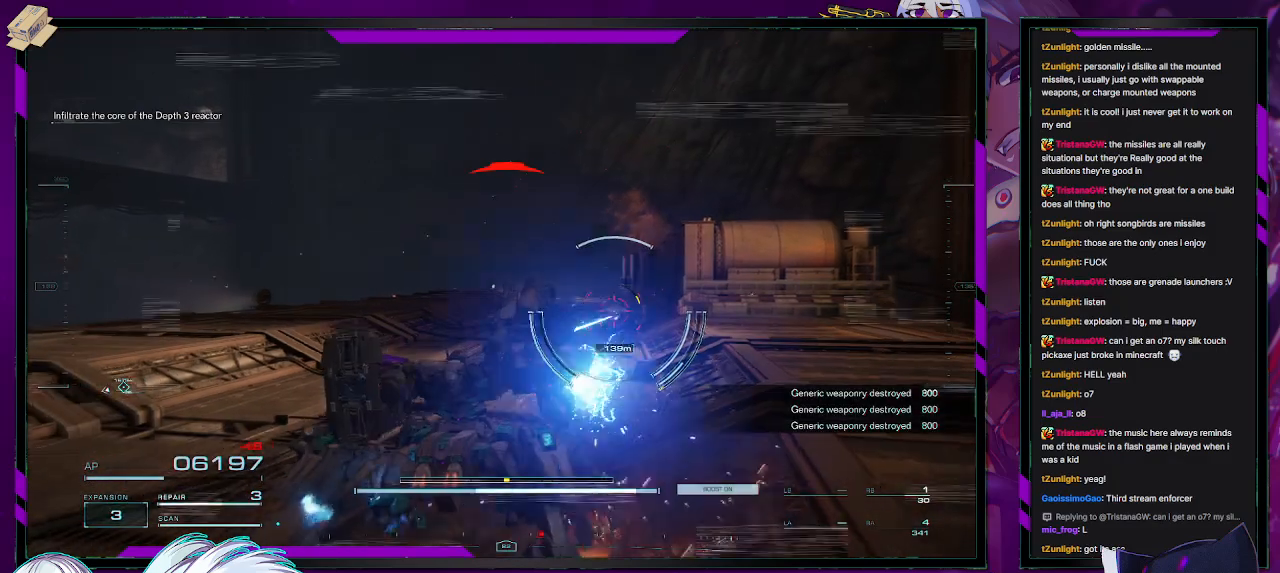
{"buttons": [], "left_stick": "down-left", "right_stick": "center", "events": []}
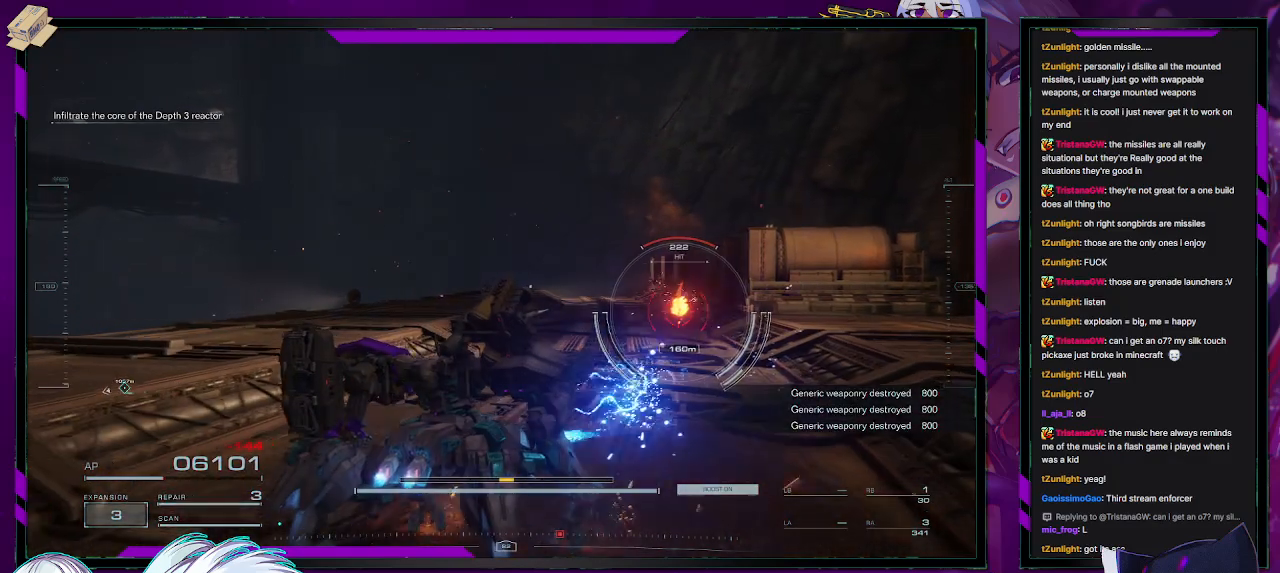
{"buttons": [], "left_stick": "up", "right_stick": "center", "events": [[217, "left_stick", "center"], [400, "left_stick", "up"]]}
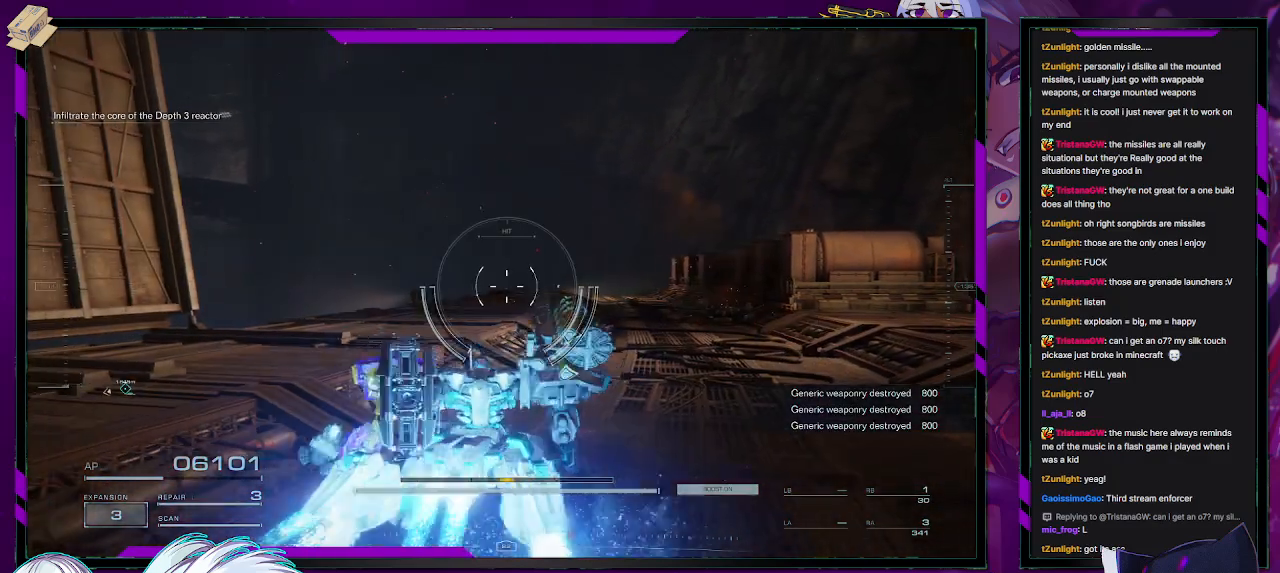
{"buttons": [], "left_stick": "up", "right_stick": "center", "events": [[200, "DPAD_DOWN", "down"], [250, "DPAD_DOWN", "up"]]}
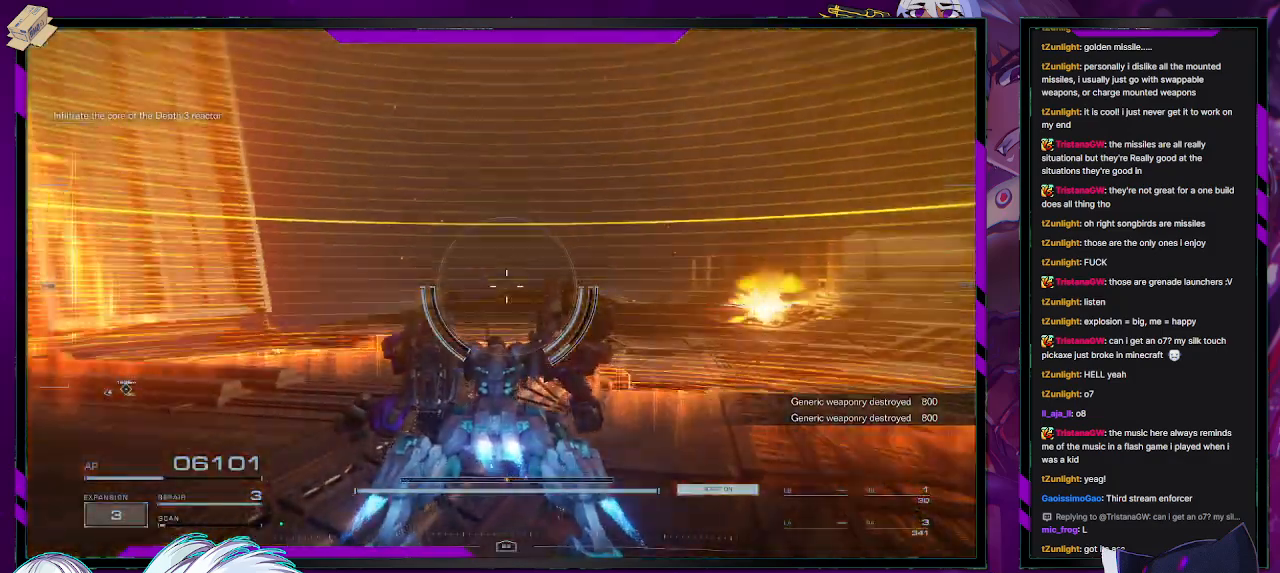
{"buttons": [], "left_stick": "center", "right_stick": "center", "events": [[250, "left_stick", "center"]]}
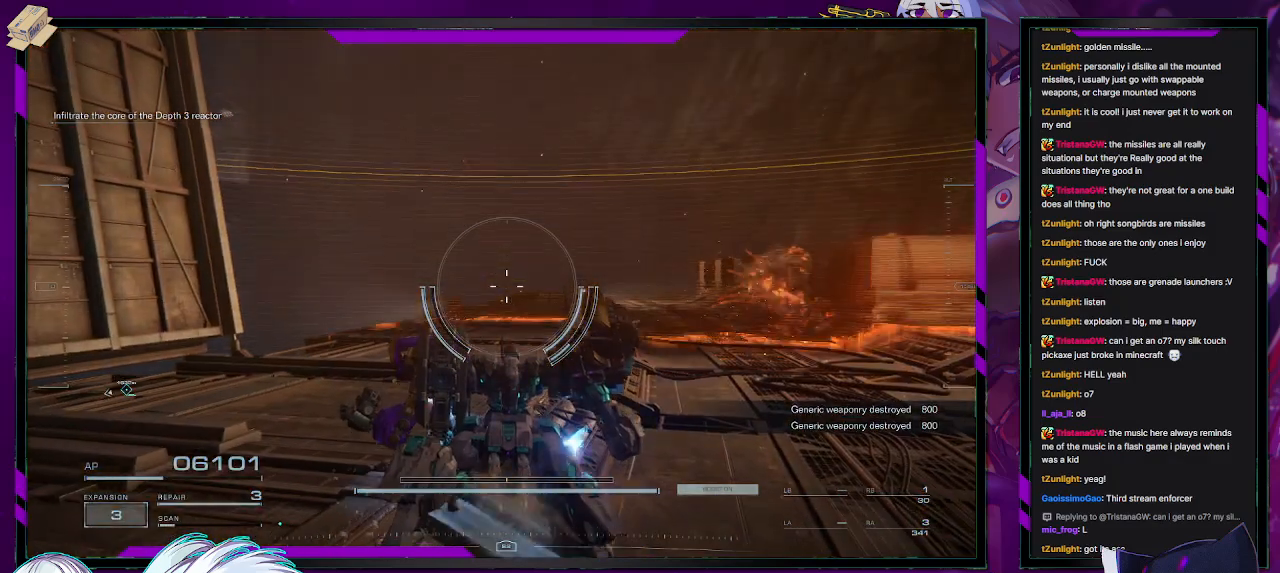
{"buttons": [], "left_stick": "center", "right_stick": "center", "events": []}
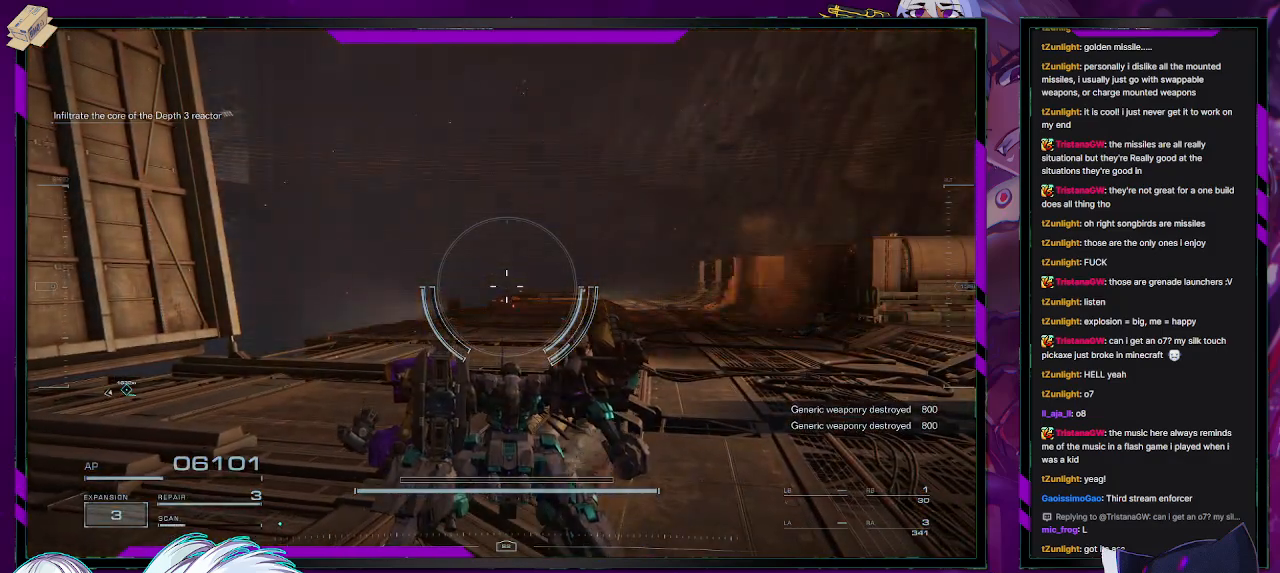
{"buttons": [], "left_stick": "center", "right_stick": "center", "events": []}
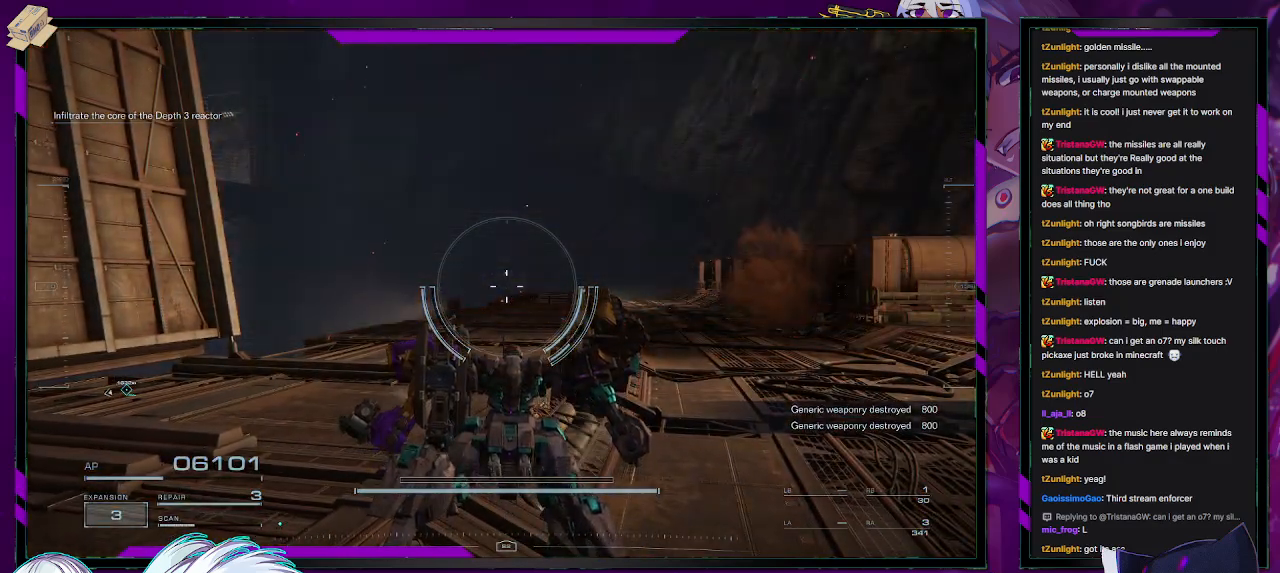
{"buttons": [], "left_stick": "down-right", "right_stick": "right", "events": [[117, "left_stick", "down-right"], [233, "right_stick", "right"]]}
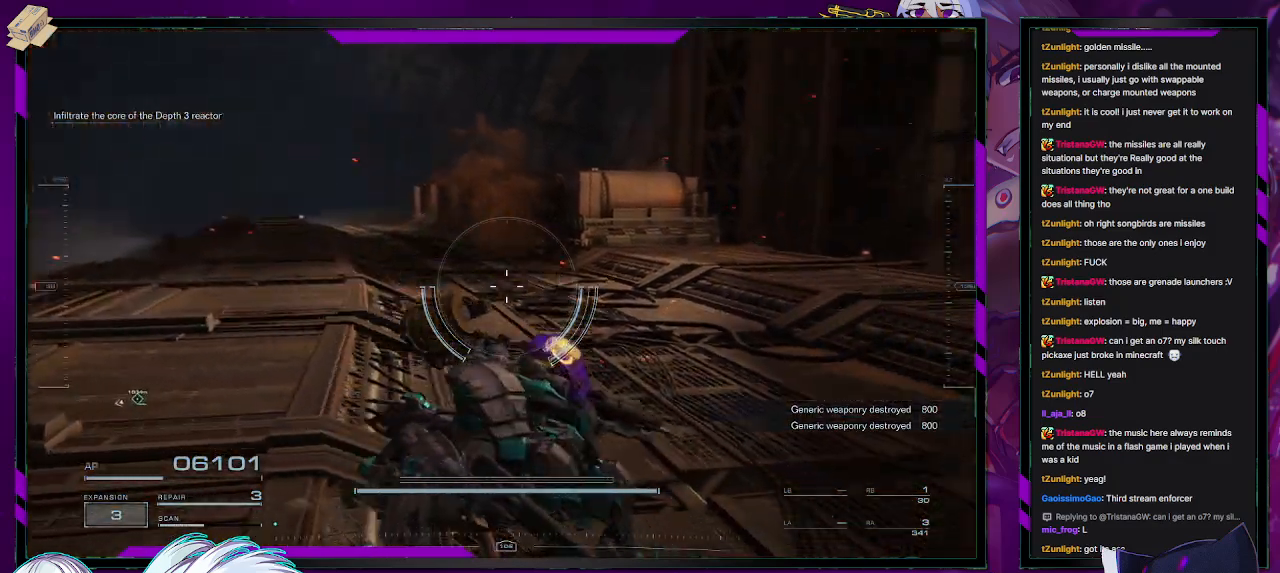
{"buttons": [], "left_stick": "down-right", "right_stick": "center", "events": [[117, "right_stick", "center"]]}
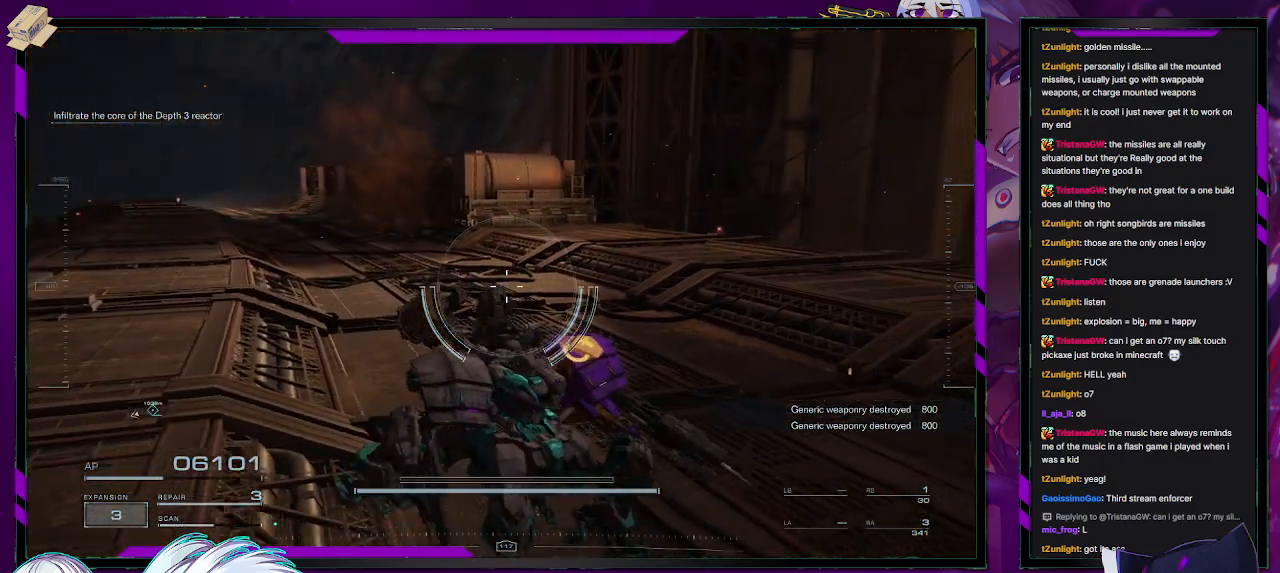
{"buttons": [], "left_stick": "up", "right_stick": "center", "events": [[50, "left_stick", "up-right"], [217, "right_stick", "left"], [333, "left_stick", "up"], [483, "right_stick", "center"]]}
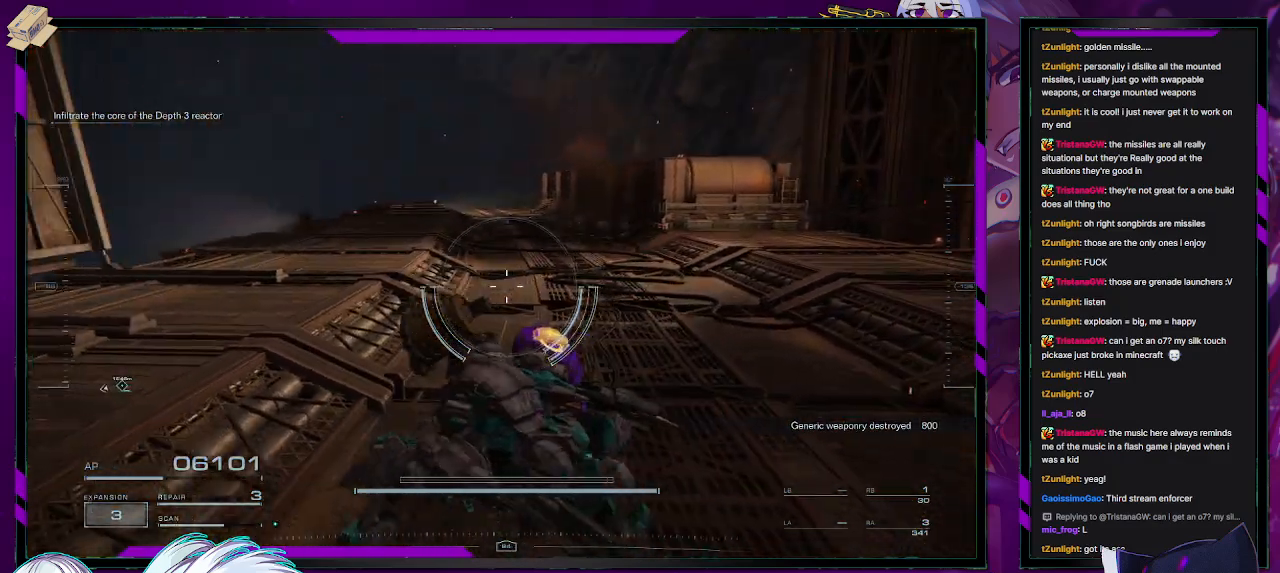
{"buttons": [], "left_stick": "up", "right_stick": "center", "events": [[167, "L3", "down"], [300, "L3", "up"]]}
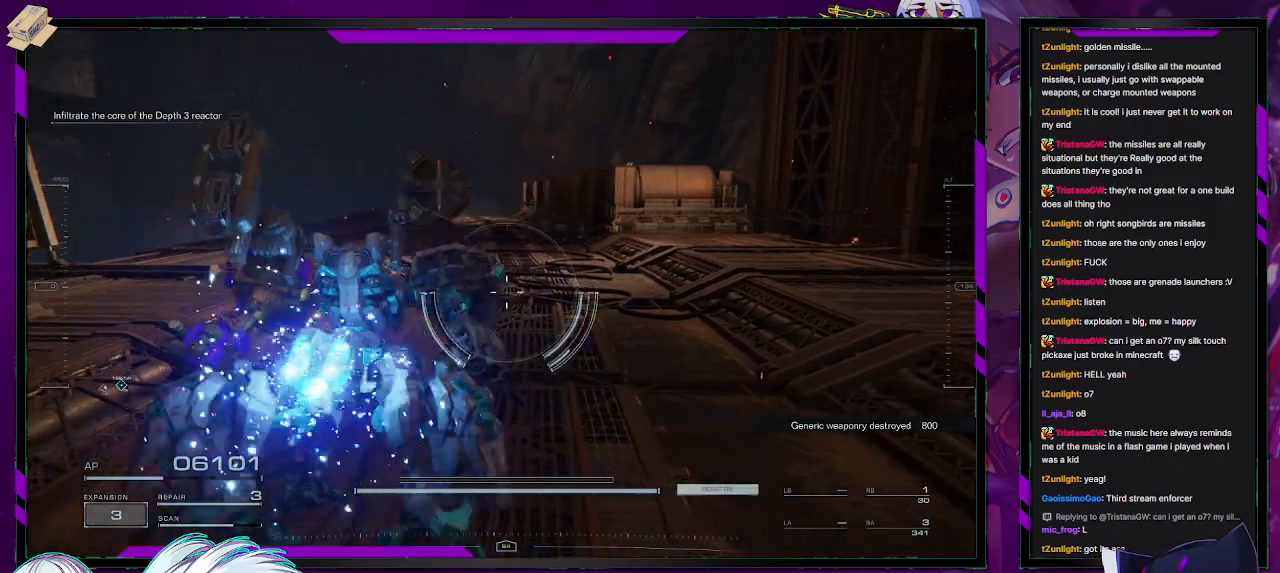
{"buttons": [], "left_stick": "up", "right_stick": "center", "events": []}
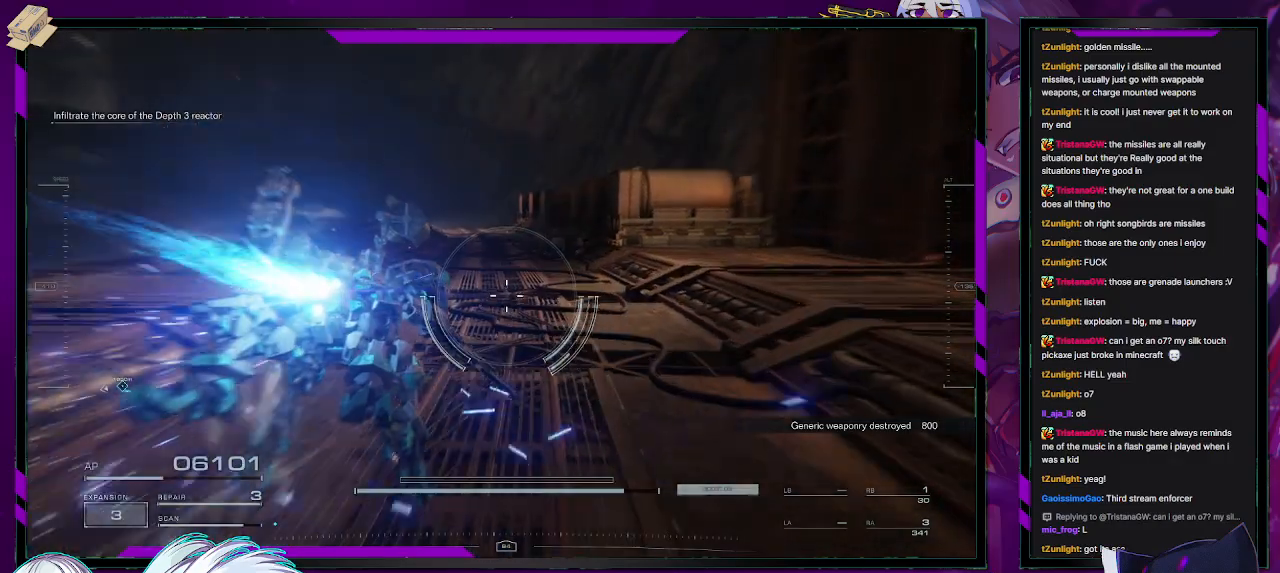
{"buttons": [], "left_stick": "up", "right_stick": "center", "events": [[250, "right_stick", "left"], [333, "right_stick", "center"]]}
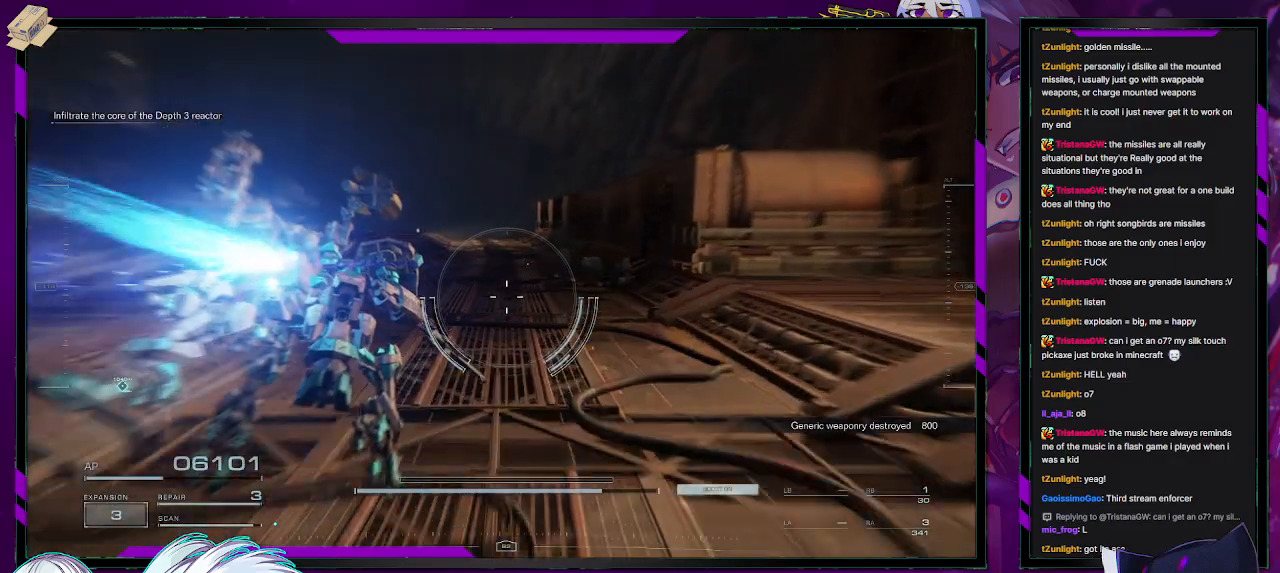
{"buttons": [], "left_stick": "up", "right_stick": "center", "events": []}
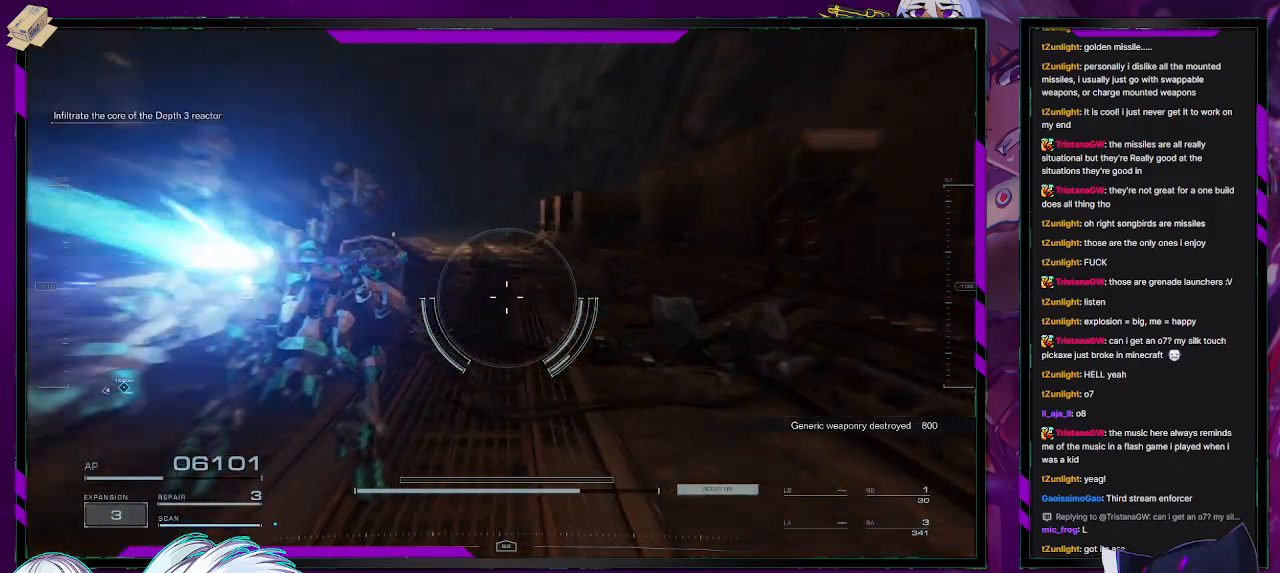
{"buttons": [], "left_stick": "up", "right_stick": "center", "events": [[133, "right_stick", "right"], [250, "right_stick", "center"], [433, "DPAD_DOWN", "down"], [483, "DPAD_DOWN", "up"]]}
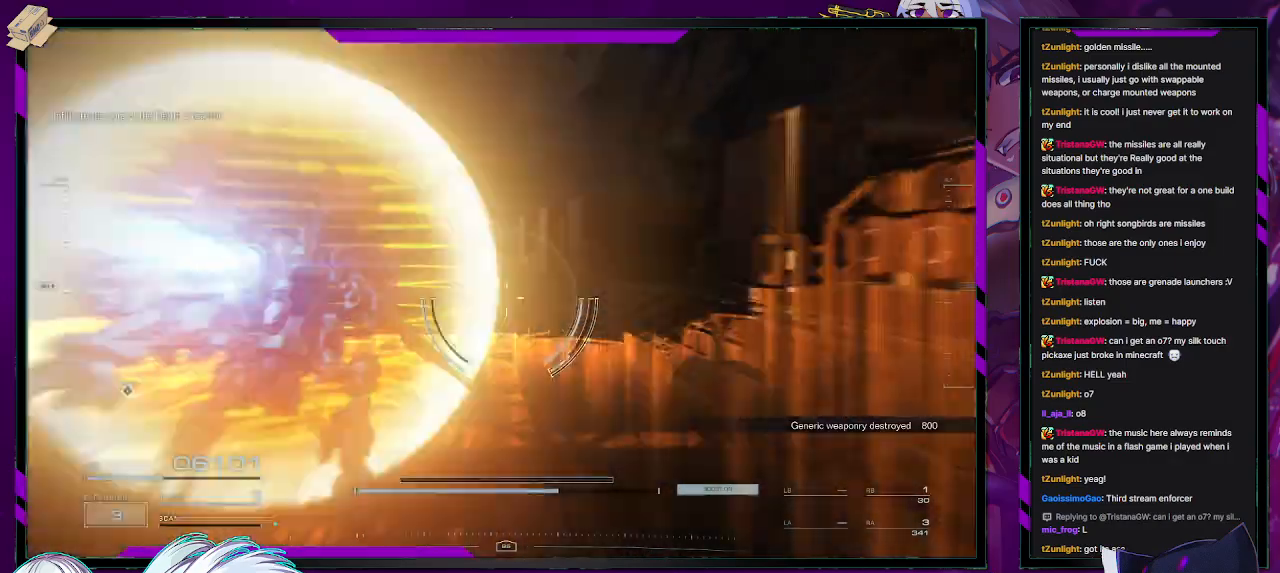
{"buttons": [], "left_stick": "up-left", "right_stick": "right", "events": [[417, "left_stick", "up-left"], [450, "right_stick", "right"]]}
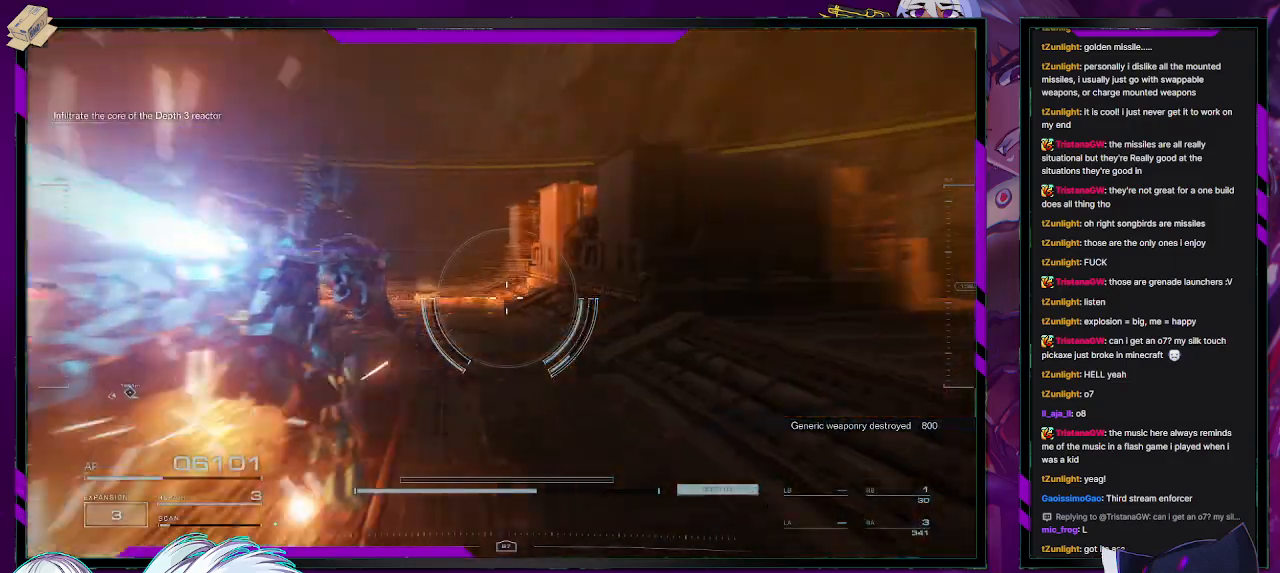
{"buttons": [], "left_stick": "up-left", "right_stick": "center", "events": [[117, "right_stick", "center"]]}